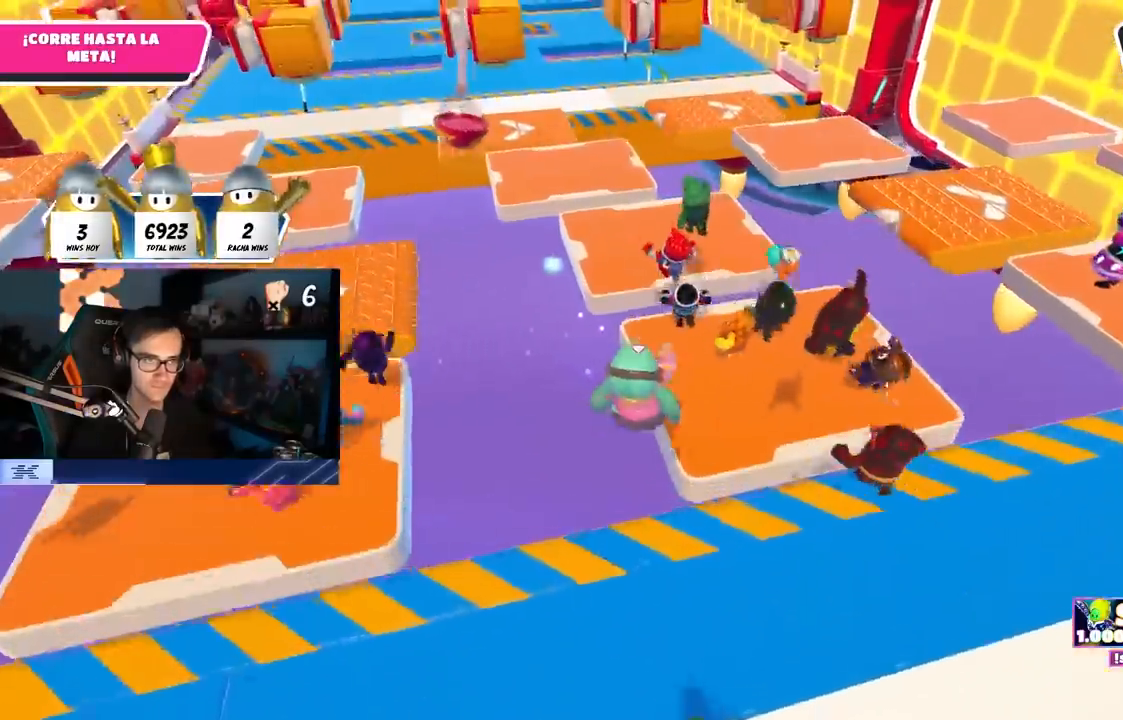
Gameplay with a controller (PlayStation layout); each line is a JSON object with the inputs held at the frame after it. "events" lists button and stick changes between this image and that frame as [ms after this image, input, new state], when the widget could be followed in between.
{"buttons": [], "left_stick": "up", "right_stick": "center", "events": [[417, "right_stick", "left"], [467, "right_stick", "center"]]}
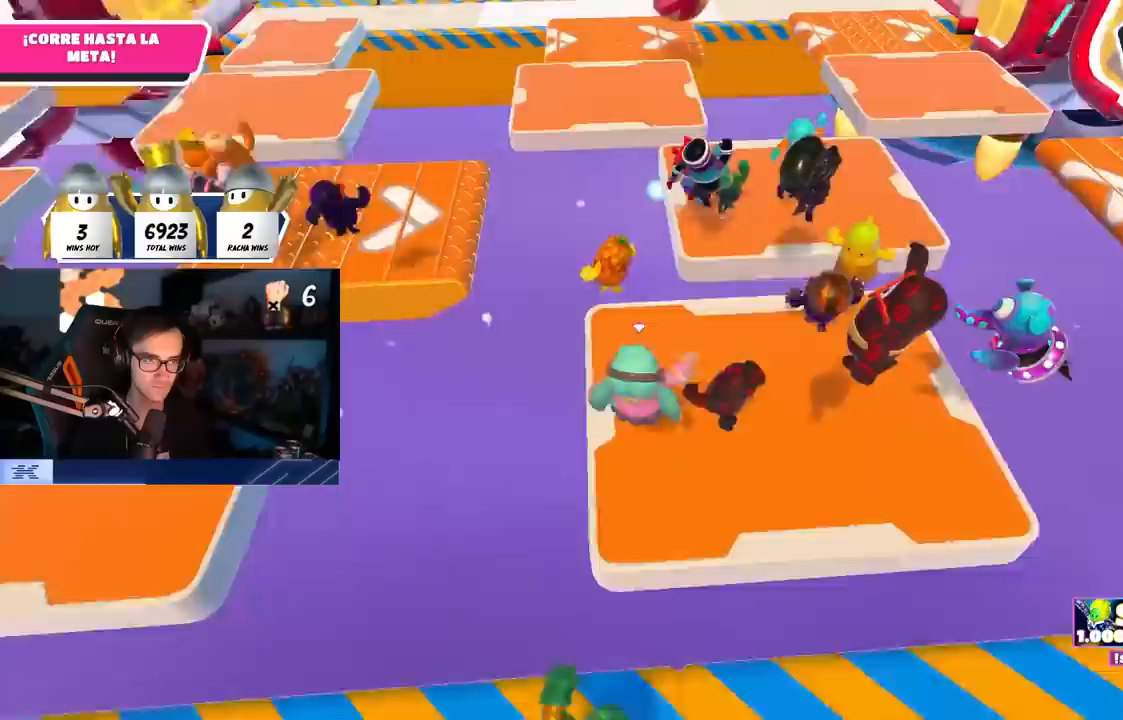
{"buttons": ["CROSS"], "left_stick": "up", "right_stick": "center", "events": [[467, "CROSS", "down"]]}
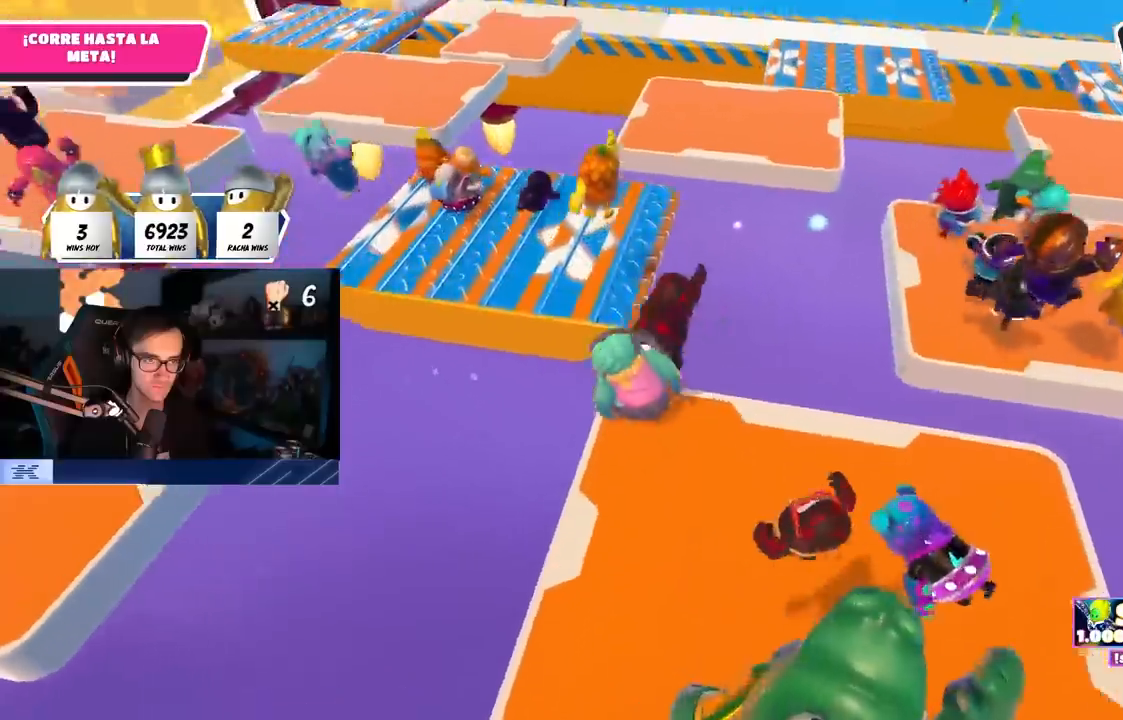
{"buttons": [], "left_stick": "up", "right_stick": "up-right", "events": [[150, "CROSS", "up"], [467, "right_stick", "up-right"]]}
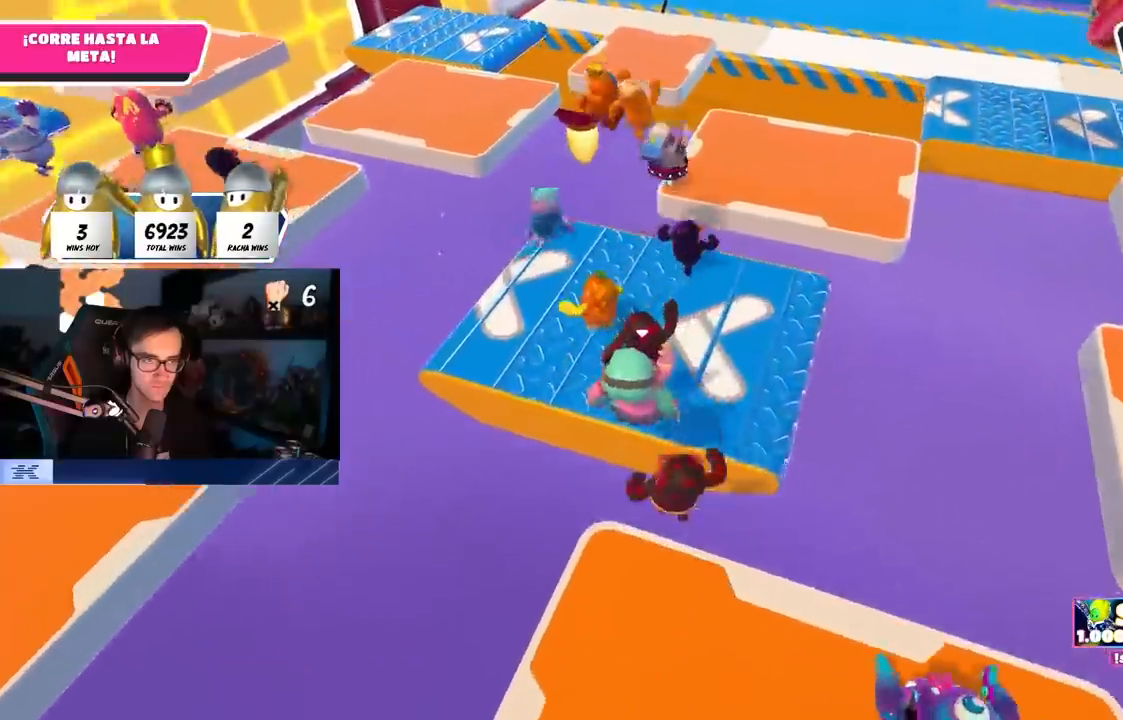
{"buttons": [], "left_stick": "up", "right_stick": "center", "events": [[100, "right_stick", "center"], [317, "right_stick", "down"], [400, "right_stick", "center"]]}
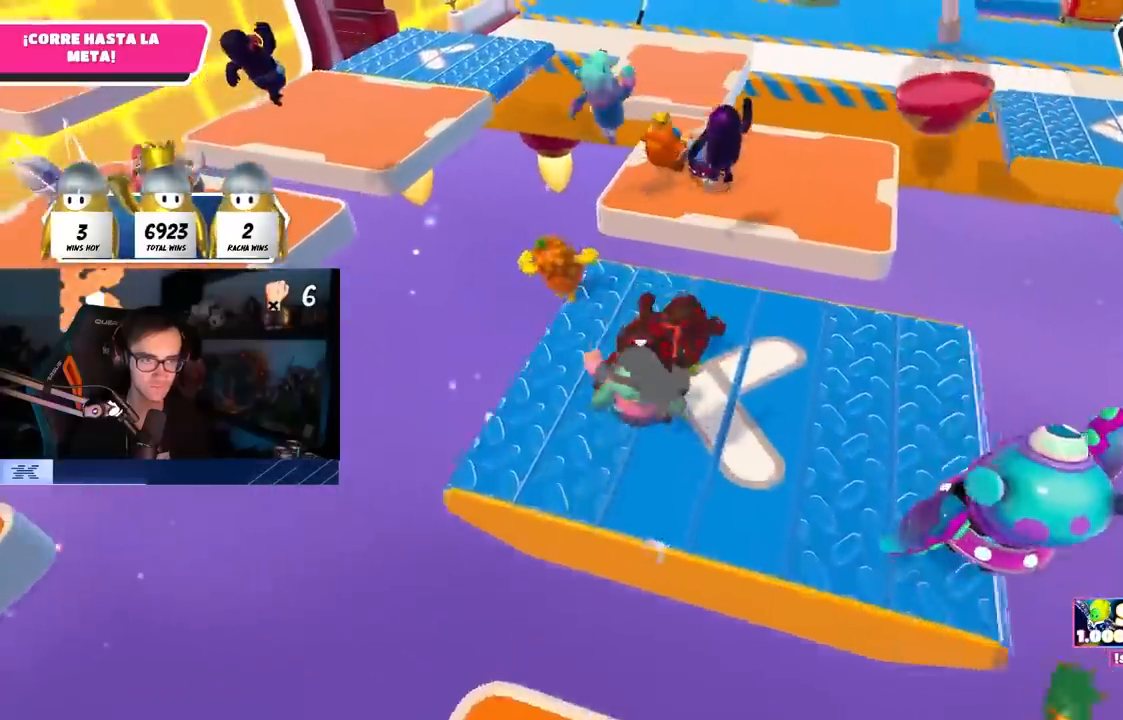
{"buttons": ["CROSS"], "left_stick": "up", "right_stick": "center", "events": [[33, "left_stick", "up-right"], [317, "left_stick", "up"], [433, "CROSS", "down"]]}
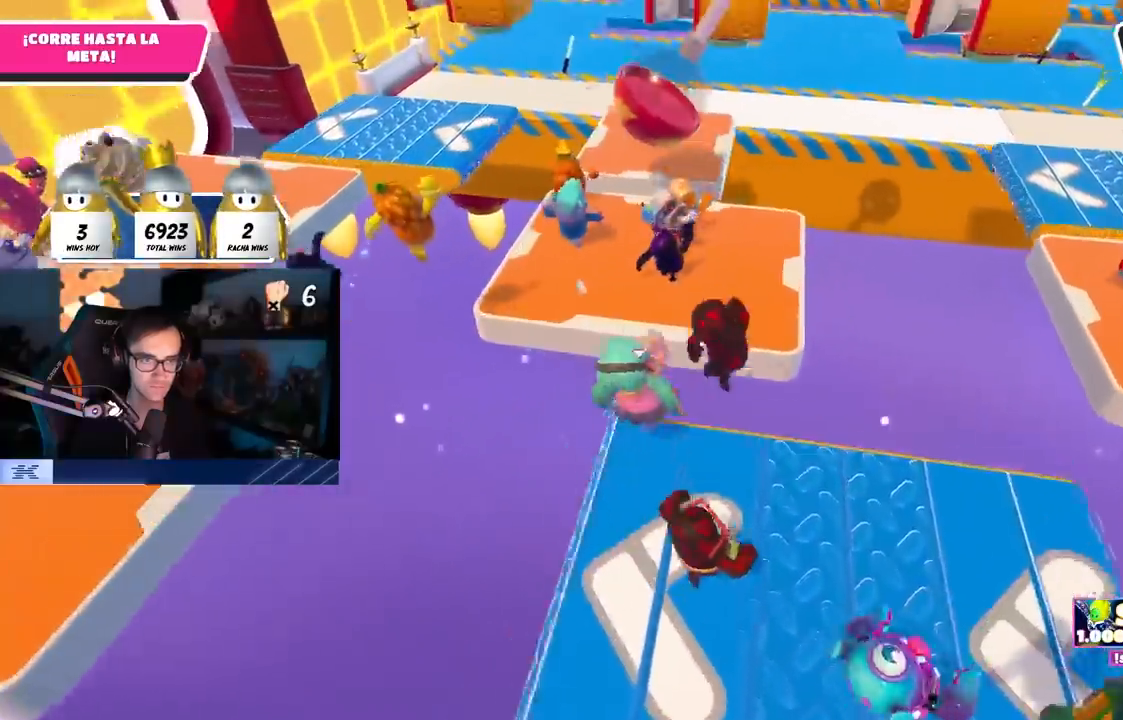
{"buttons": [], "left_stick": "up", "right_stick": "center", "events": [[100, "CROSS", "up"]]}
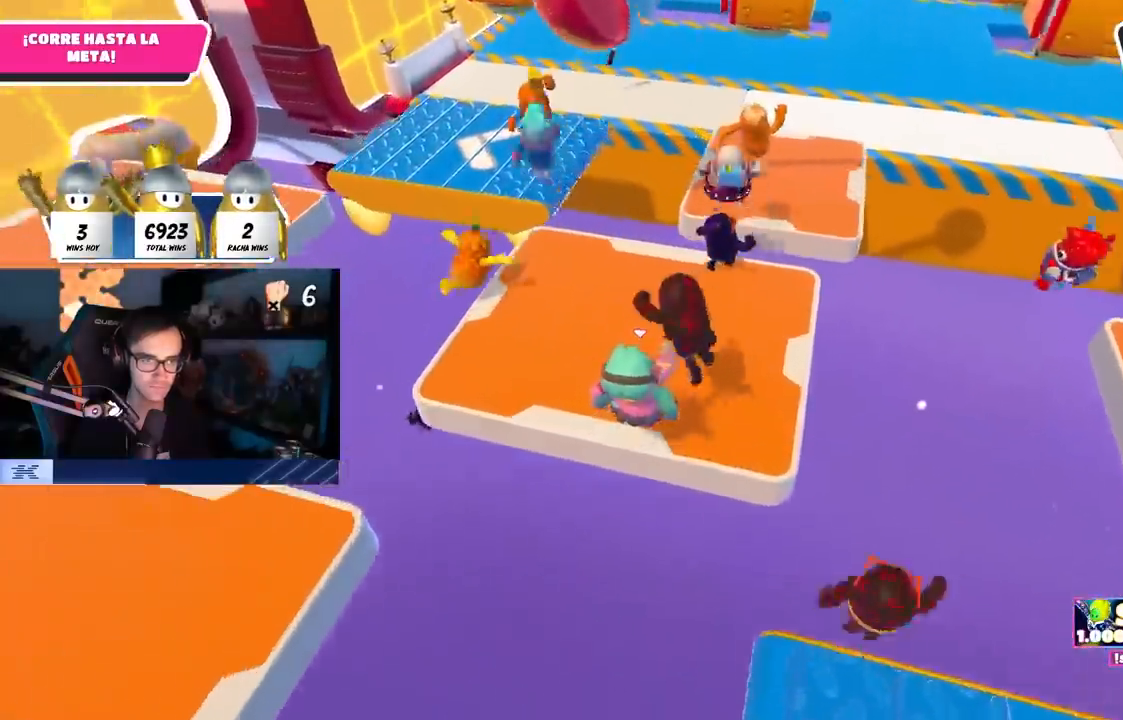
{"buttons": [], "left_stick": "up", "right_stick": "center", "events": [[17, "right_stick", "up"], [133, "right_stick", "center"]]}
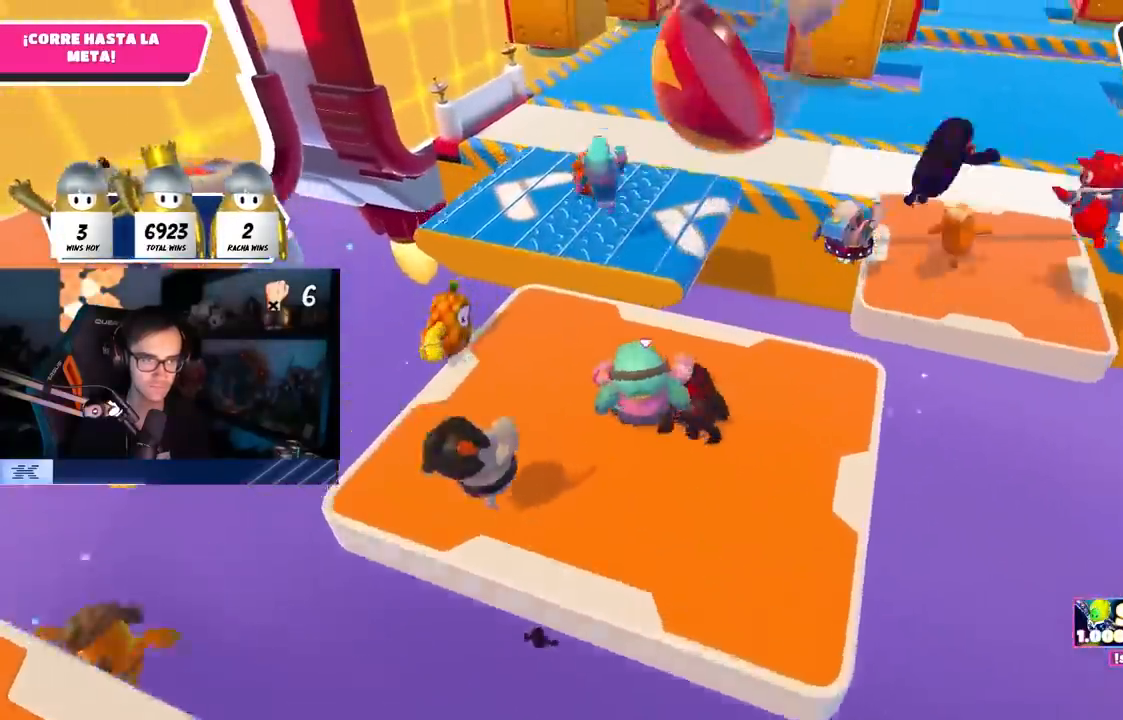
{"buttons": ["CROSS"], "left_stick": "up", "right_stick": "center", "events": [[167, "right_stick", "down-right"], [333, "right_stick", "center"], [400, "CROSS", "down"]]}
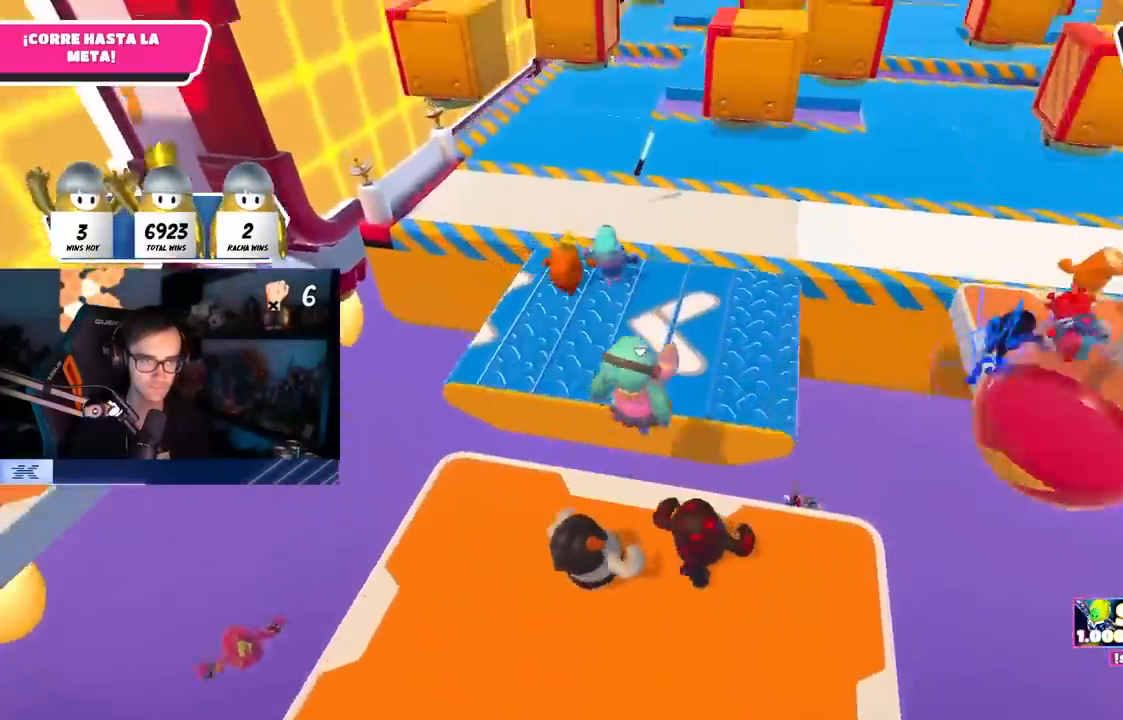
{"buttons": [], "left_stick": "up-right", "right_stick": "center", "events": [[83, "CROSS", "up"], [117, "left_stick", "up-right"]]}
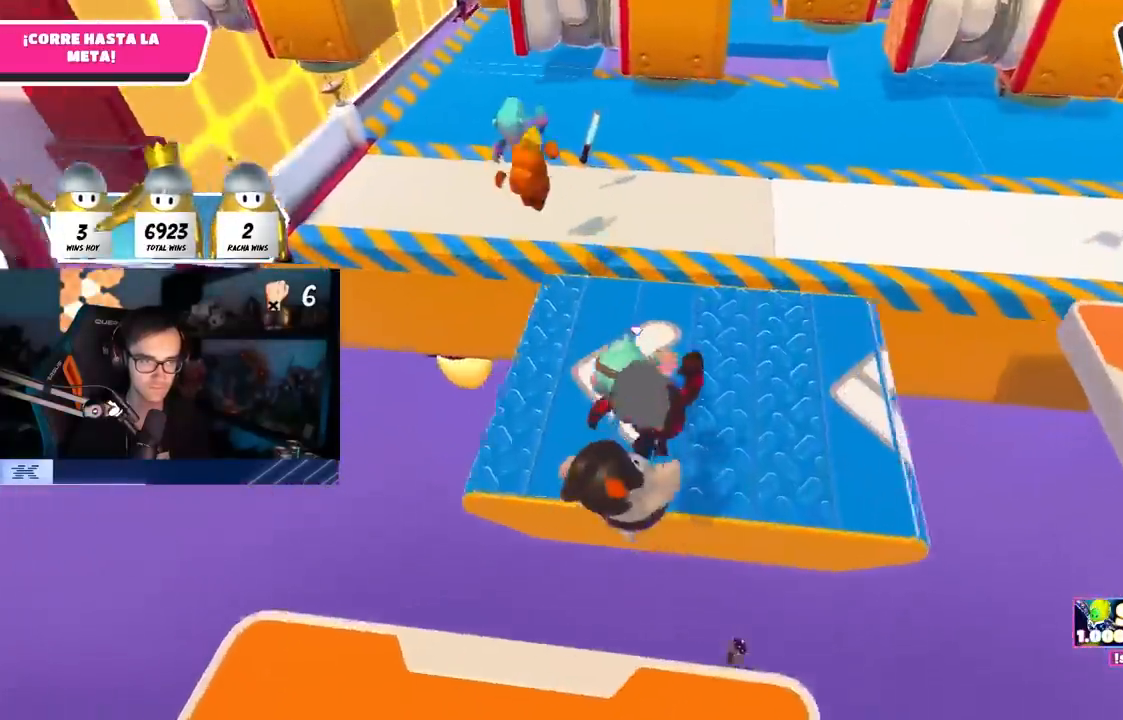
{"buttons": [], "left_stick": "up", "right_stick": "center", "events": [[367, "left_stick", "up"]]}
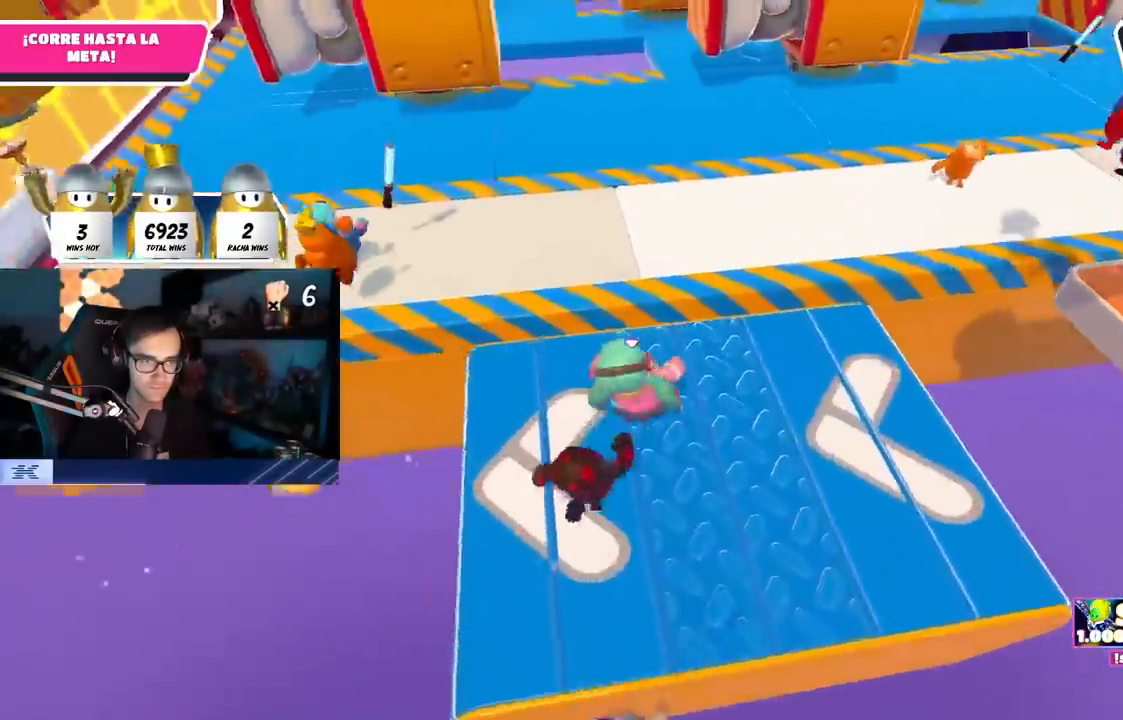
{"buttons": [], "left_stick": "up", "right_stick": "center", "events": [[117, "CROSS", "down"], [250, "CROSS", "up"], [350, "right_stick", "up-left"], [483, "right_stick", "center"]]}
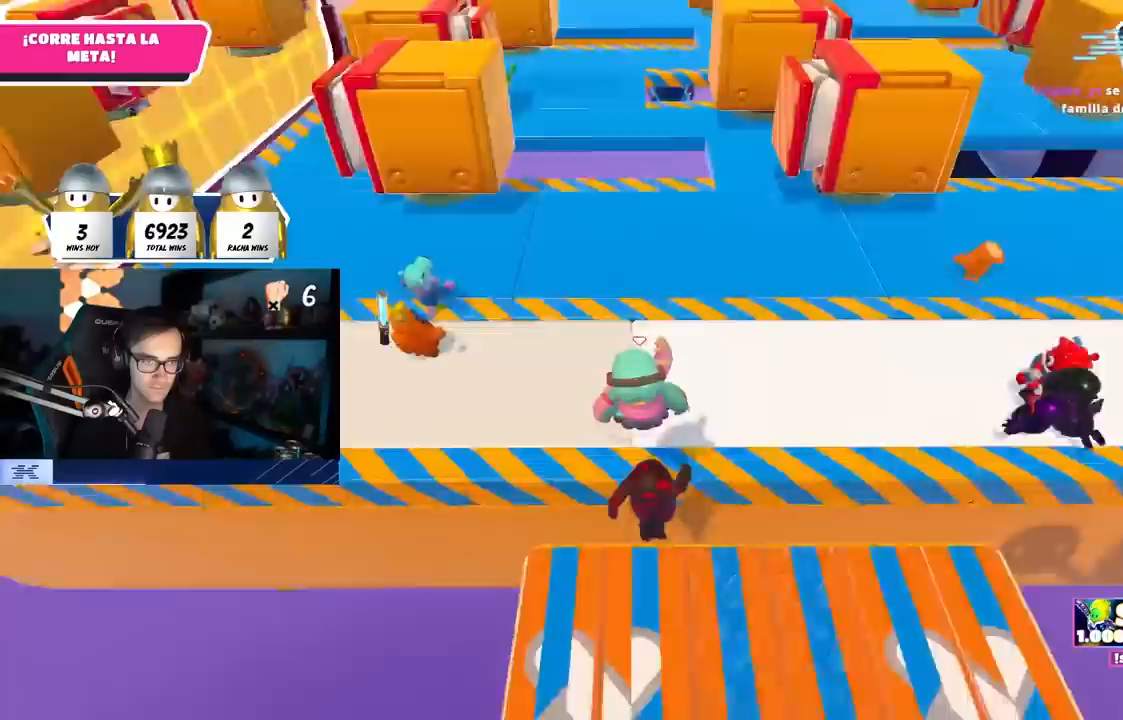
{"buttons": [], "left_stick": "up", "right_stick": "center", "events": []}
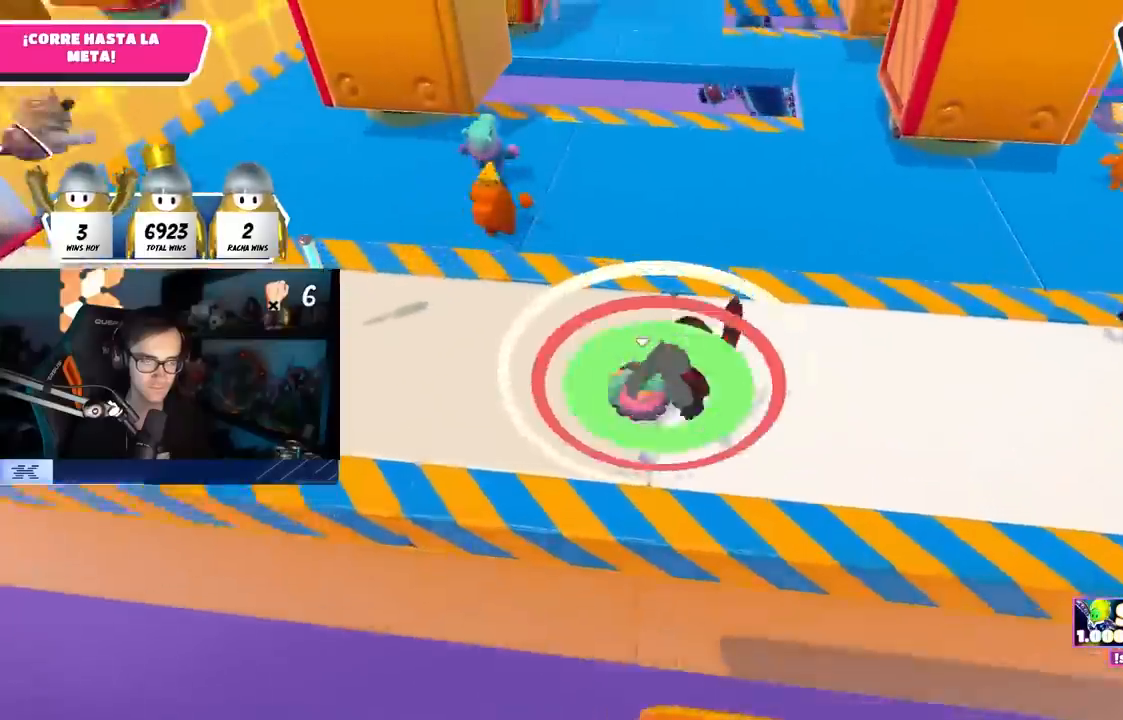
{"buttons": [], "left_stick": "up", "right_stick": "center", "events": []}
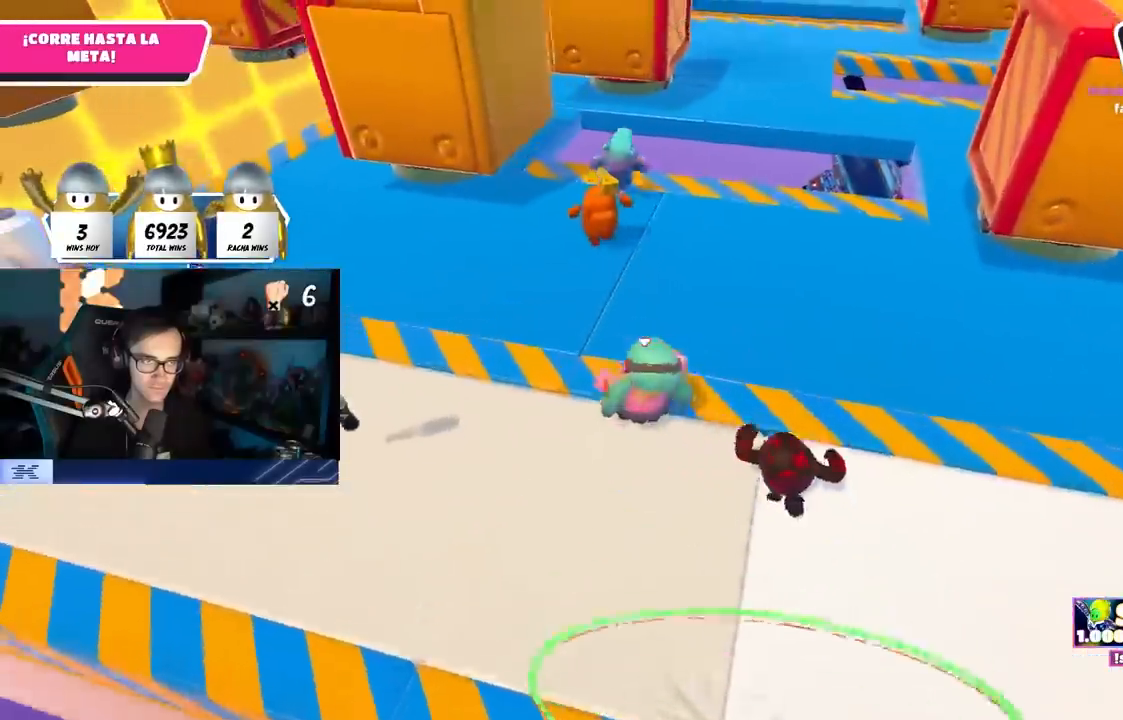
{"buttons": [], "left_stick": "up", "right_stick": "down-right", "events": [[467, "right_stick", "down-right"]]}
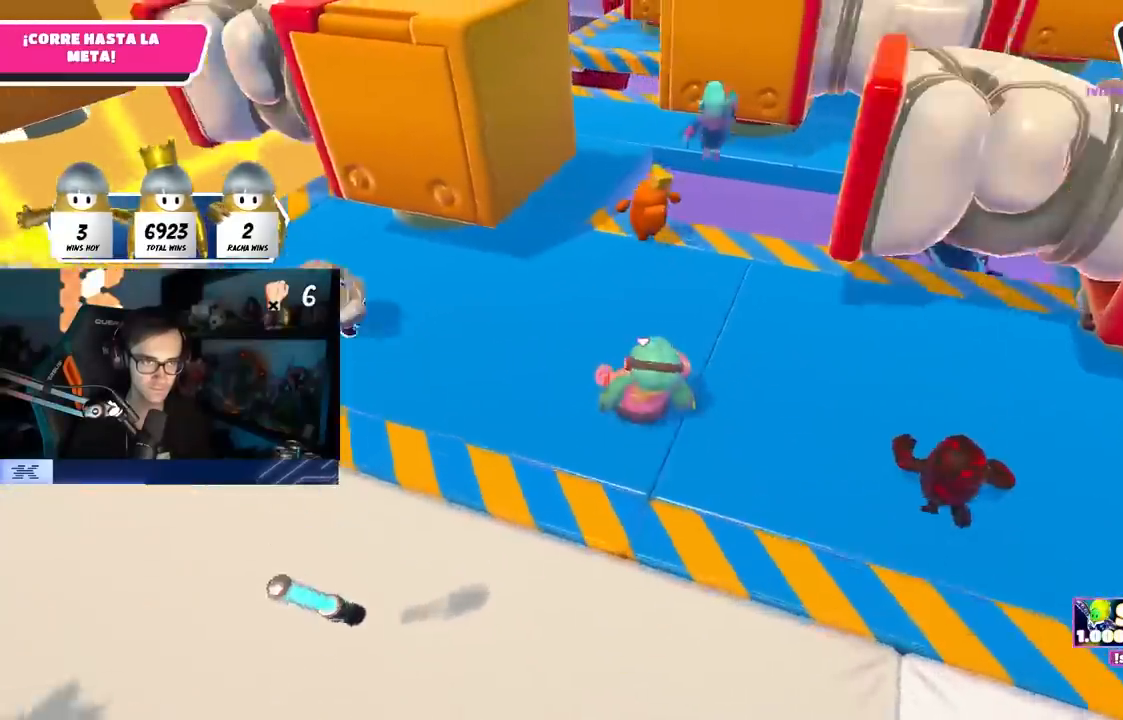
{"buttons": [], "left_stick": "up", "right_stick": "center", "events": [[183, "right_stick", "center"]]}
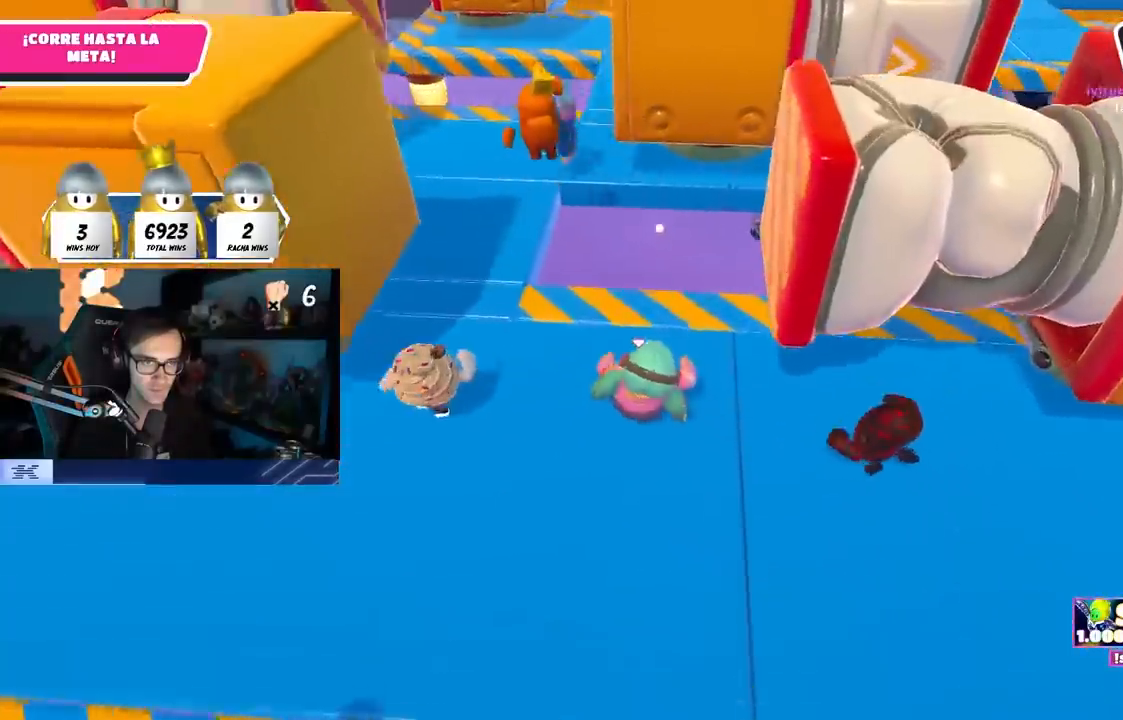
{"buttons": [], "left_stick": "up", "right_stick": "center", "events": []}
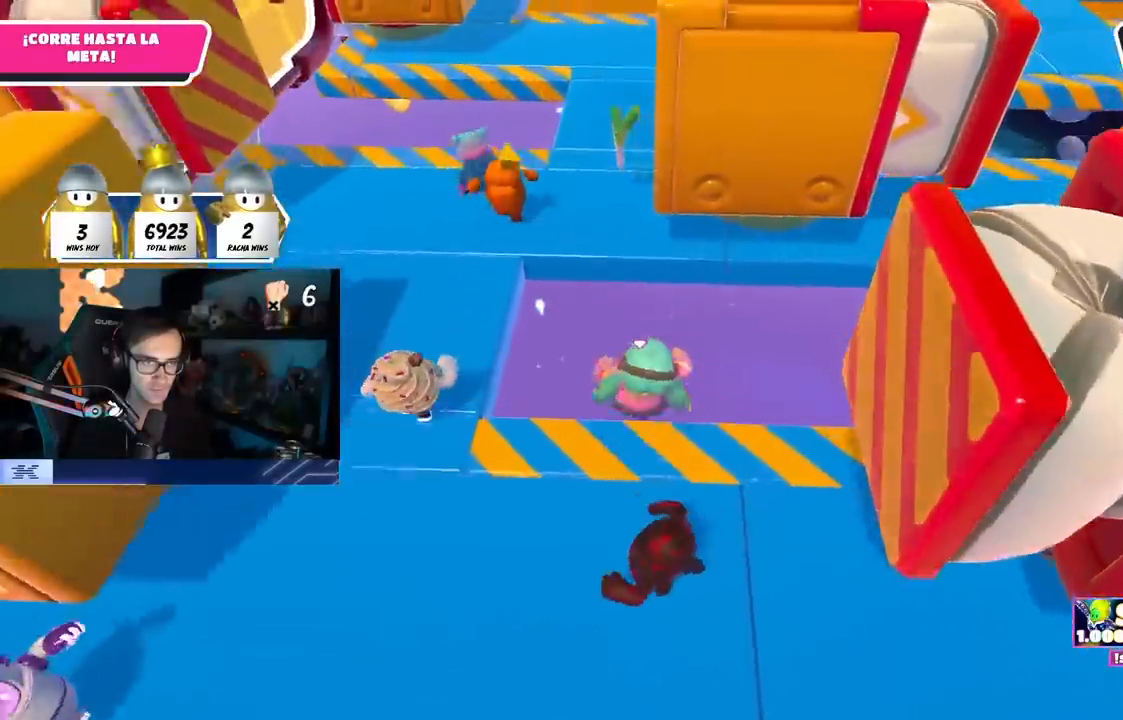
{"buttons": [], "left_stick": "up", "right_stick": "center", "events": [[33, "CROSS", "down"], [367, "CROSS", "up"]]}
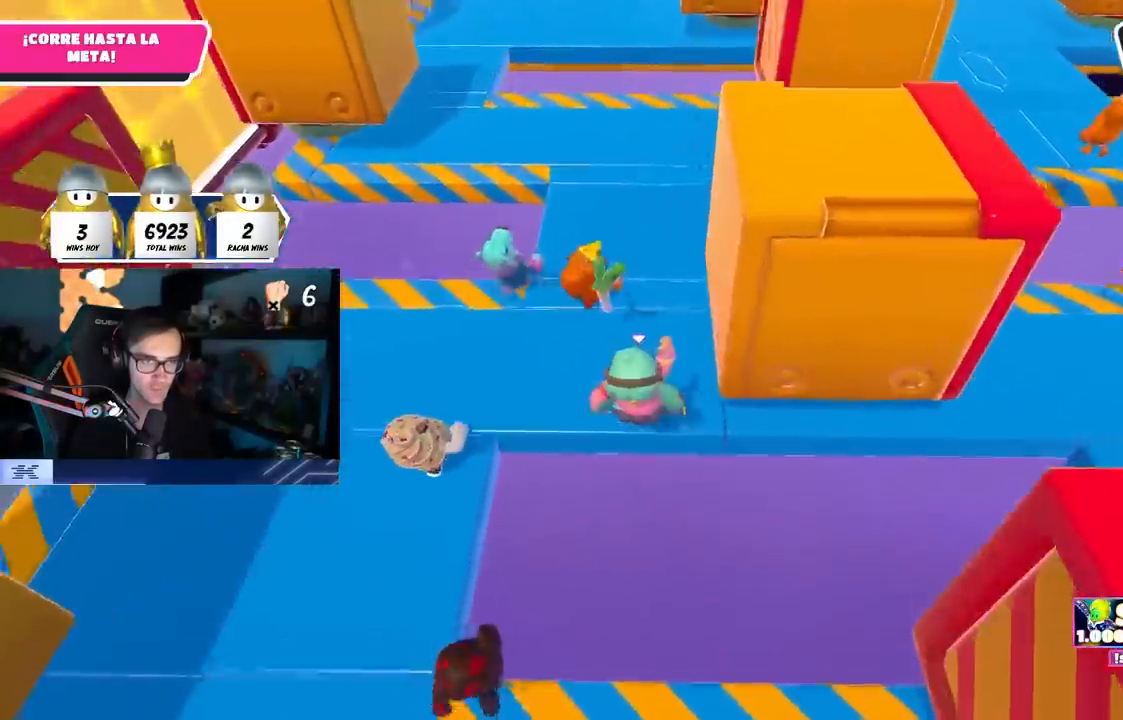
{"buttons": [], "left_stick": "up", "right_stick": "center", "events": []}
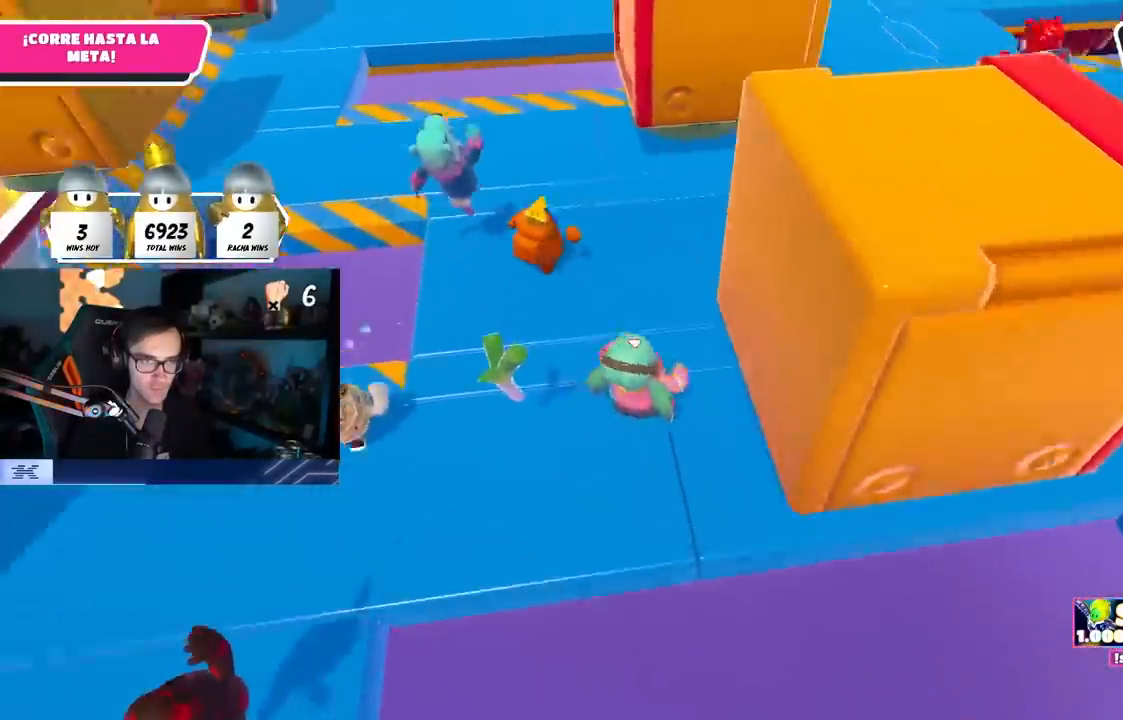
{"buttons": [], "left_stick": "up", "right_stick": "left", "events": [[400, "right_stick", "left"]]}
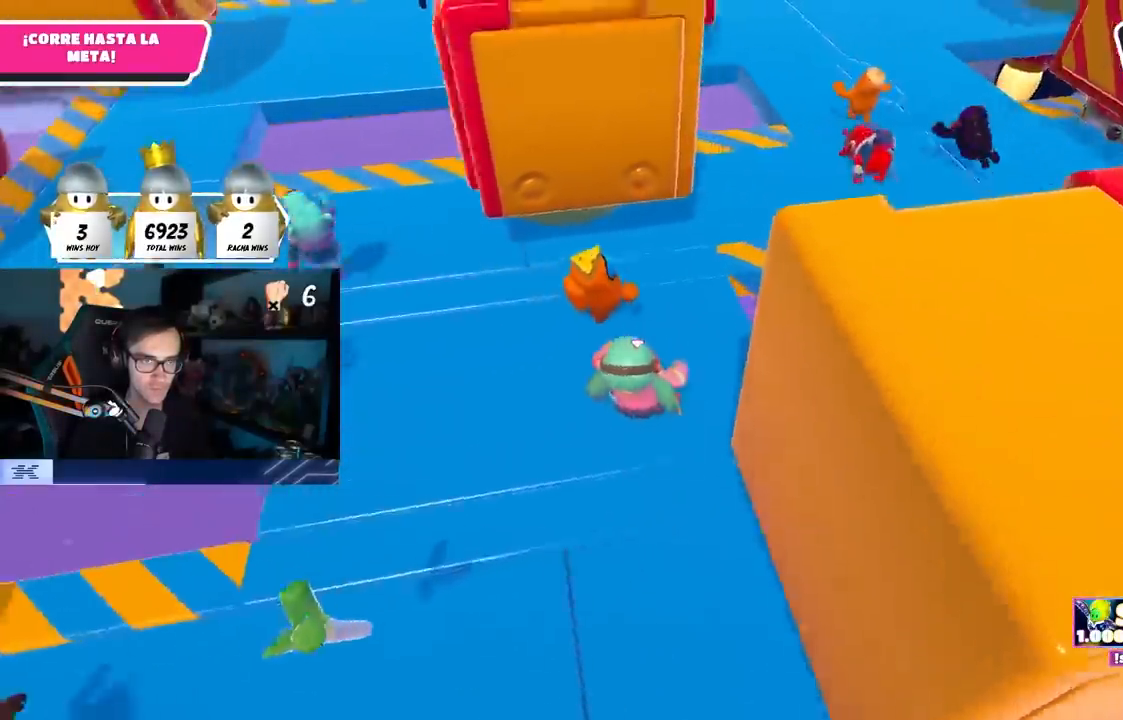
{"buttons": [], "left_stick": "up", "right_stick": "center", "events": [[133, "right_stick", "center"]]}
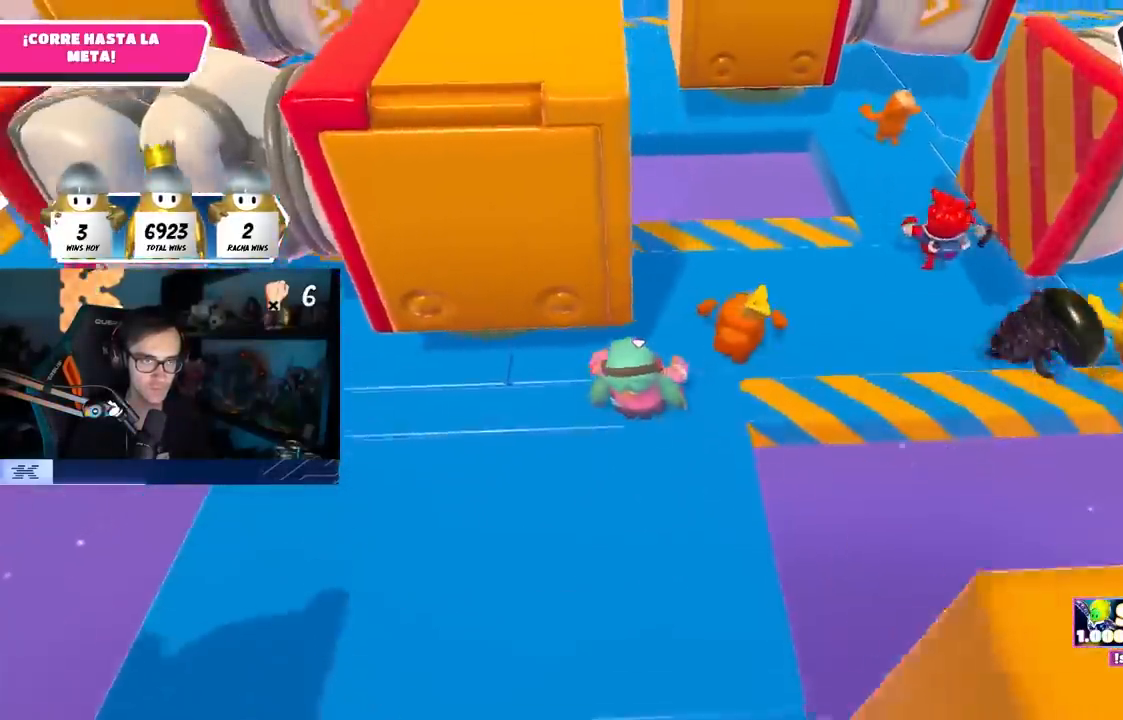
{"buttons": [], "left_stick": "up", "right_stick": "center", "events": []}
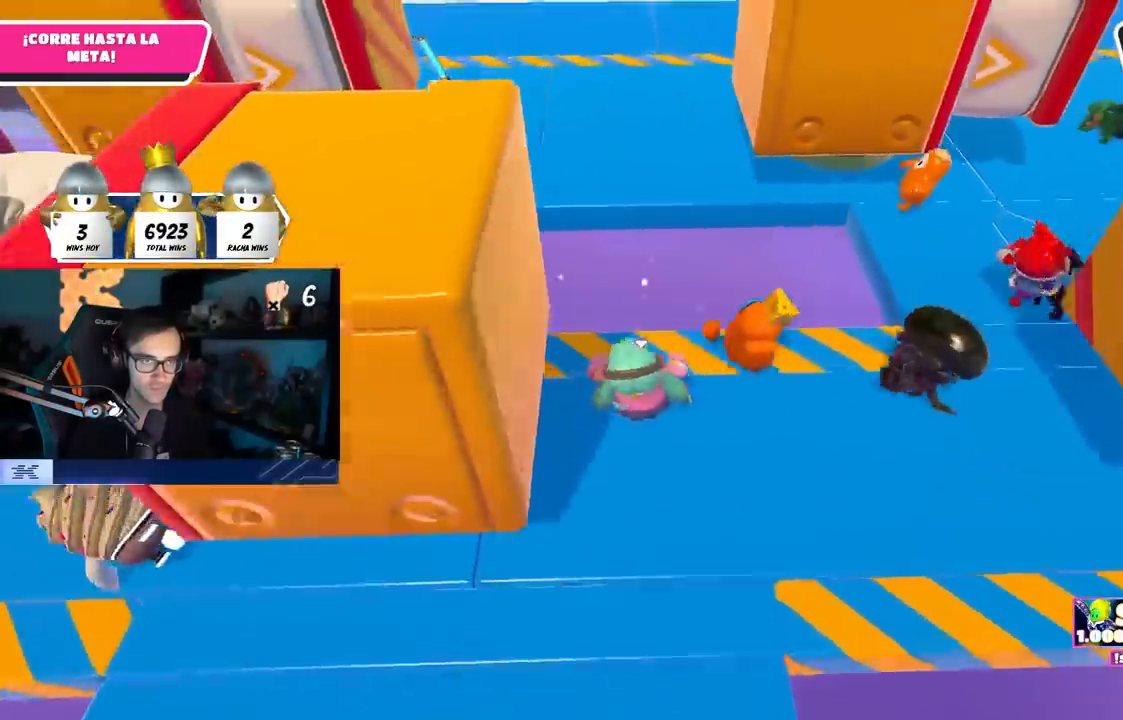
{"buttons": ["CROSS"], "left_stick": "up", "right_stick": "center", "events": [[317, "CROSS", "down"]]}
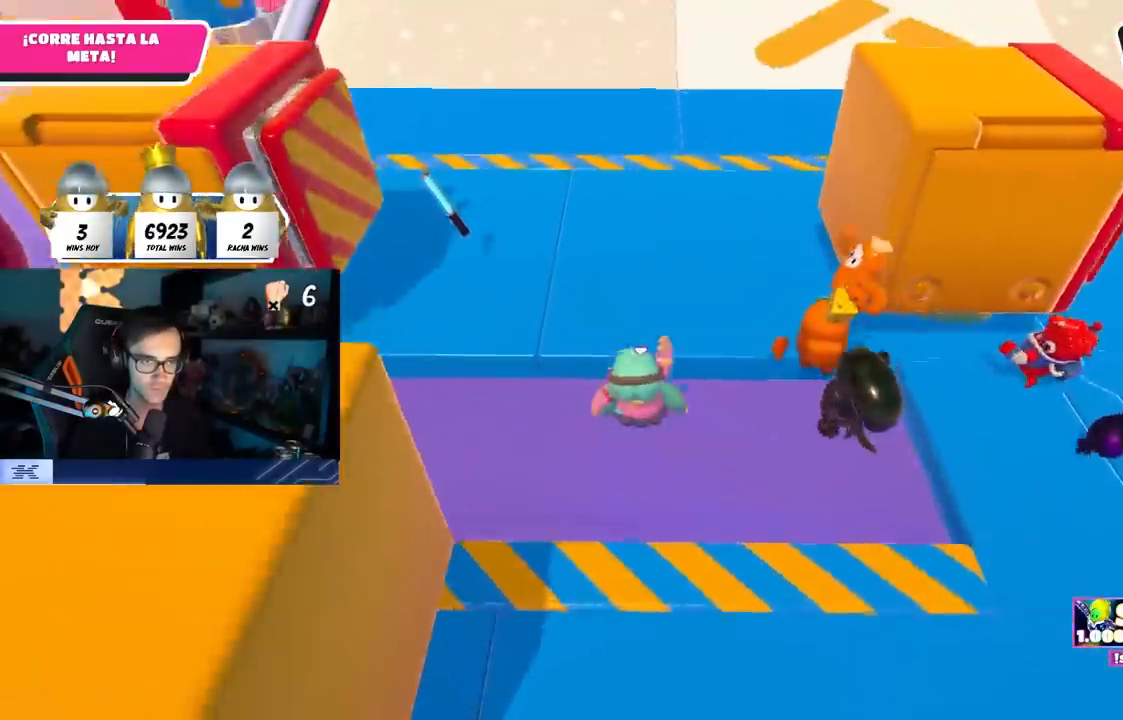
{"buttons": [], "left_stick": "up", "right_stick": "up", "events": [[200, "CROSS", "up"], [417, "right_stick", "up"]]}
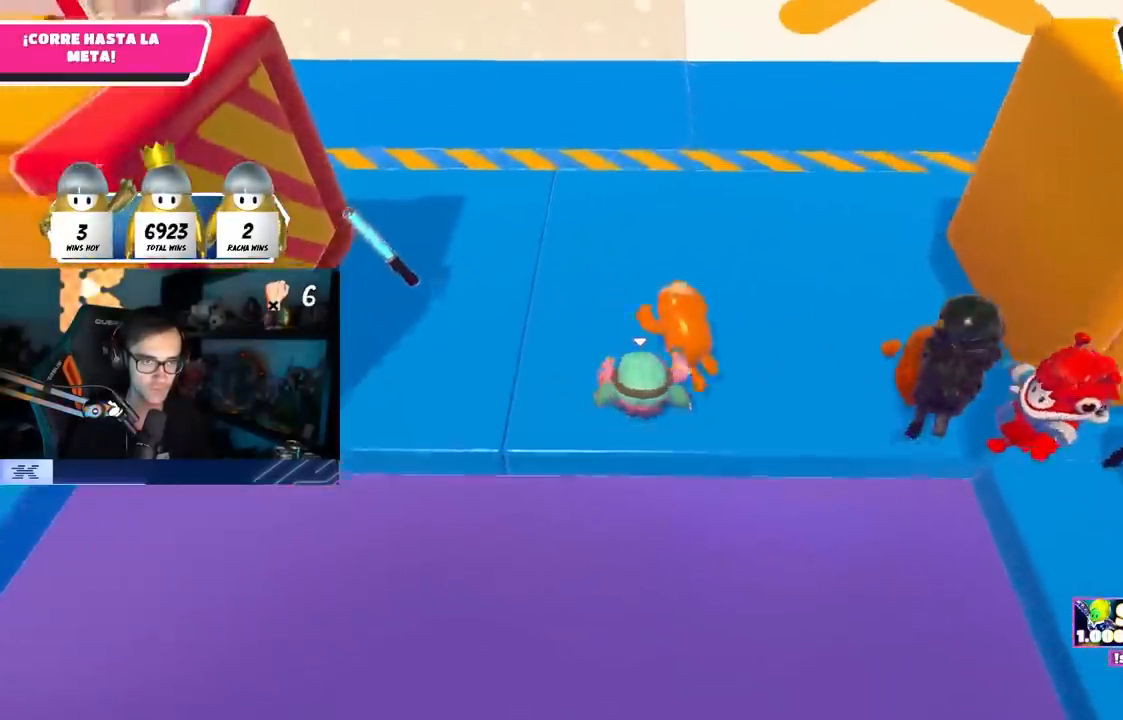
{"buttons": [], "left_stick": "up", "right_stick": "center", "events": [[333, "right_stick", "center"]]}